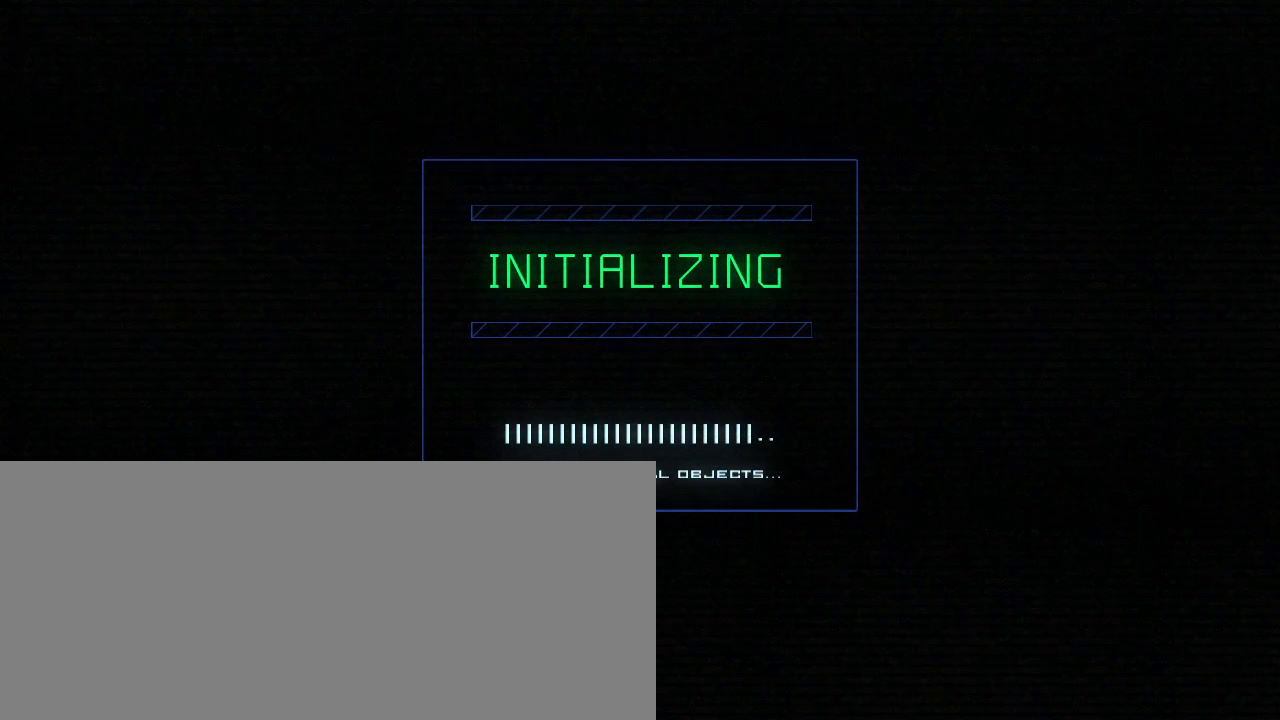
Gameplay with keyboard; each line is a JSON object with the keys held at the frame after it. "events" lists presses ("down") and releases ("up") of ".", "0", "1", "2", "3", "4", "5", "6", "7", "8", "9", "a", "b", "backspace", "c", "caps_lock", "comma", "ctrl_l", "ctrl_r", "d", "down", "e", "equals", "escape", "f", "f5", "g", "h", "i", "j", "k", "l", "left", "m", "minus", "n", "o", "p", "q", "quote", "r", "return", "right", "s", "semicolon", "shift_l", "shift_r", "space", "t", "tab", "tilde", "u", "up", "v", "w", "x", "y" and "z" between this image and that frame as [ms after this image, input, new state], when the widget could be followed in between. No other keys are recorded. Mouse input is not recorded. Not read: other_keys.
{"keys": [], "events": []}
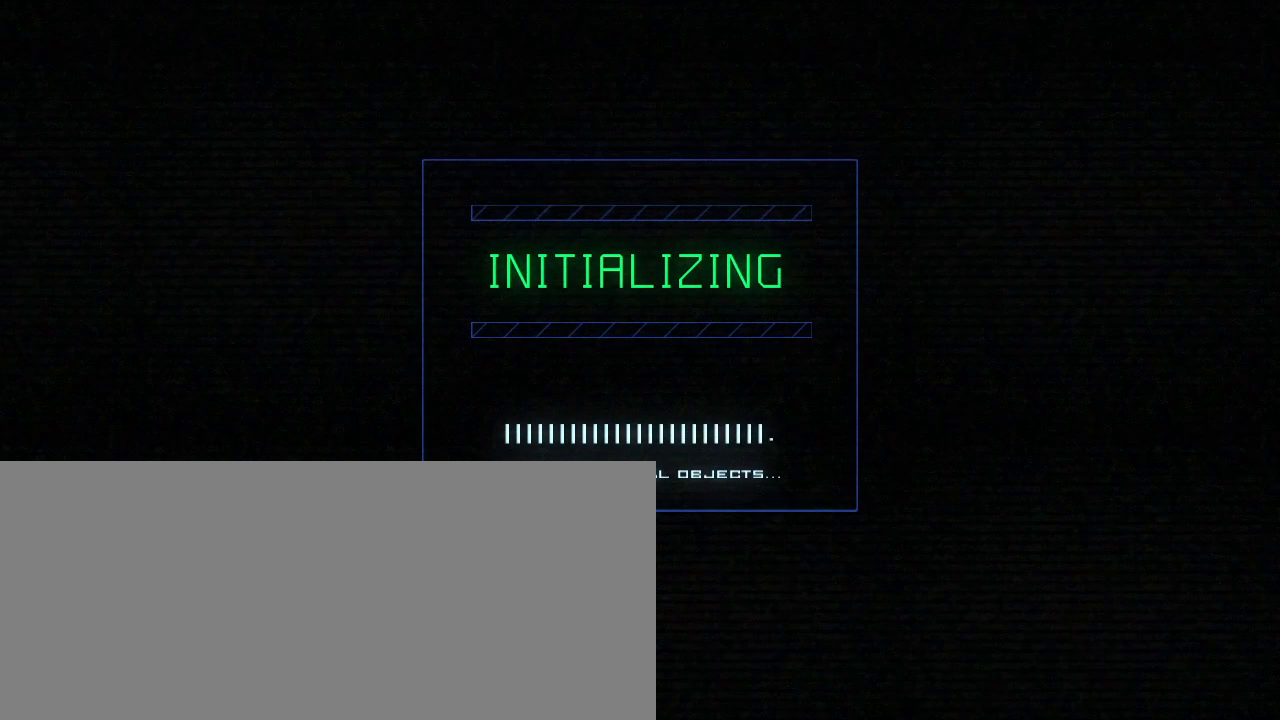
{"keys": [], "events": []}
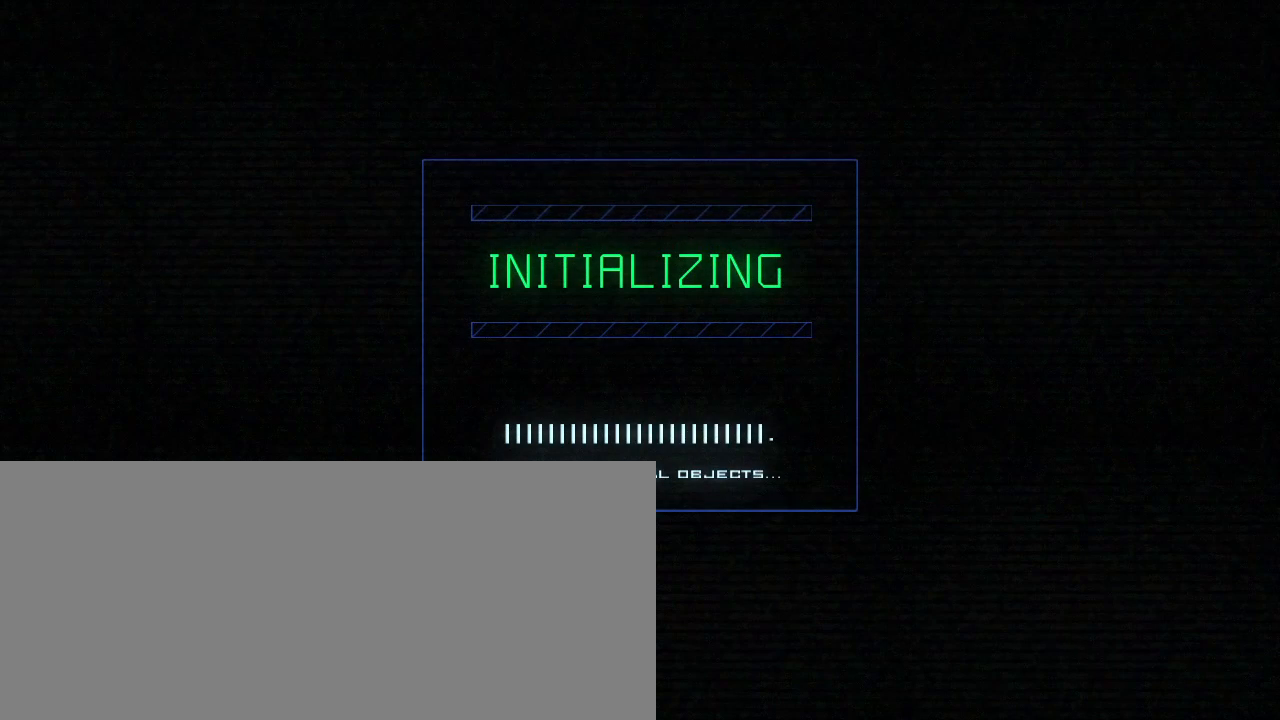
{"keys": [], "events": [[180, "v", "down"], [300, "v", "up"]]}
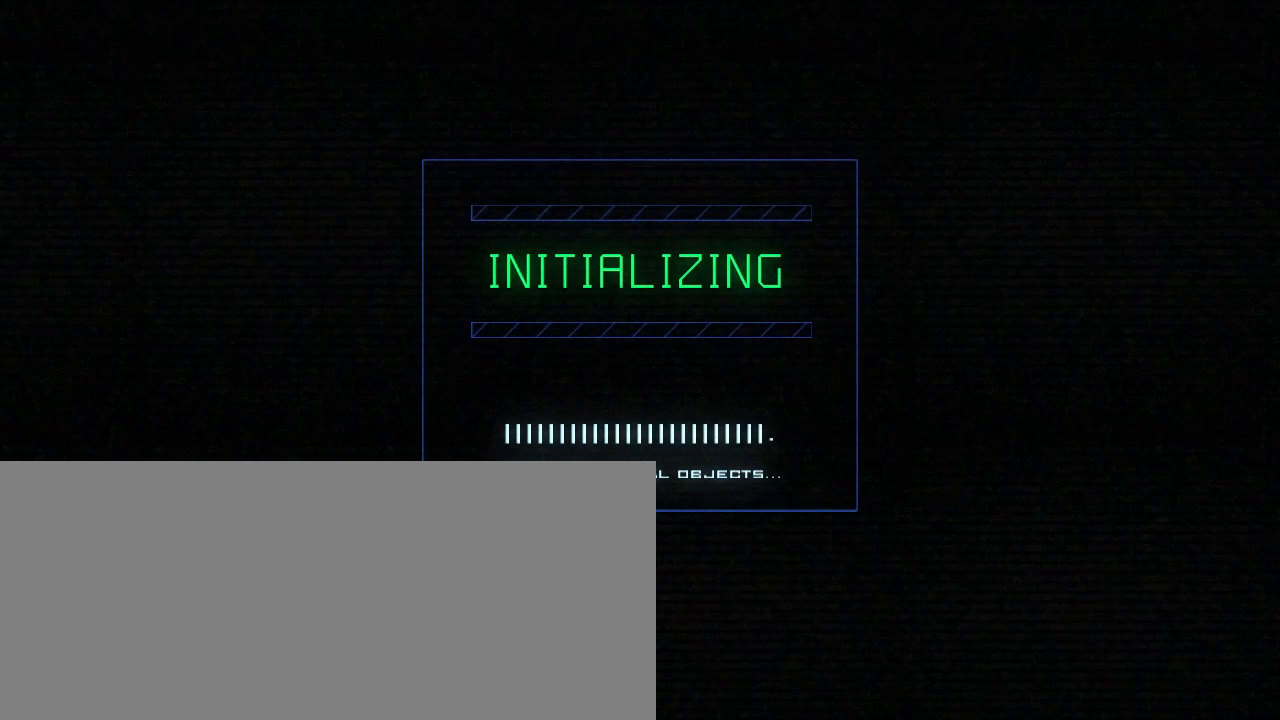
{"keys": [], "events": [[20, "s", "down"], [120, "s", "up"]]}
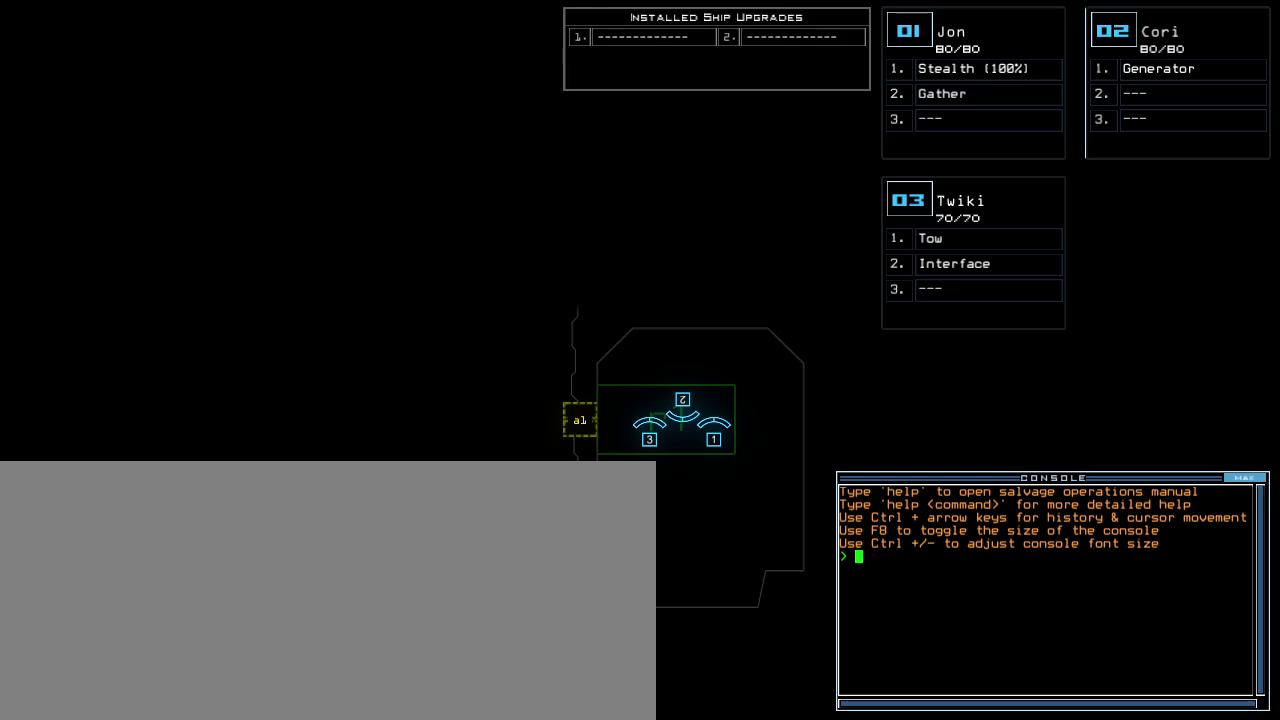
{"keys": [], "events": []}
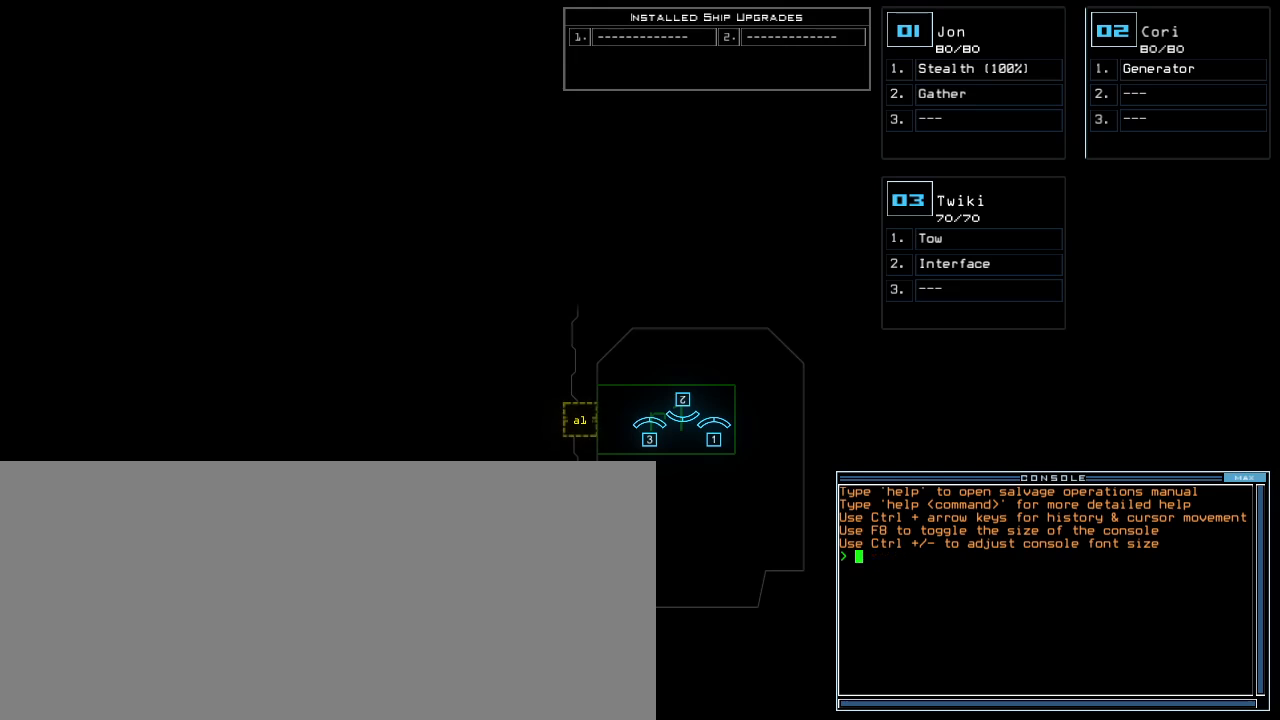
{"keys": [], "events": []}
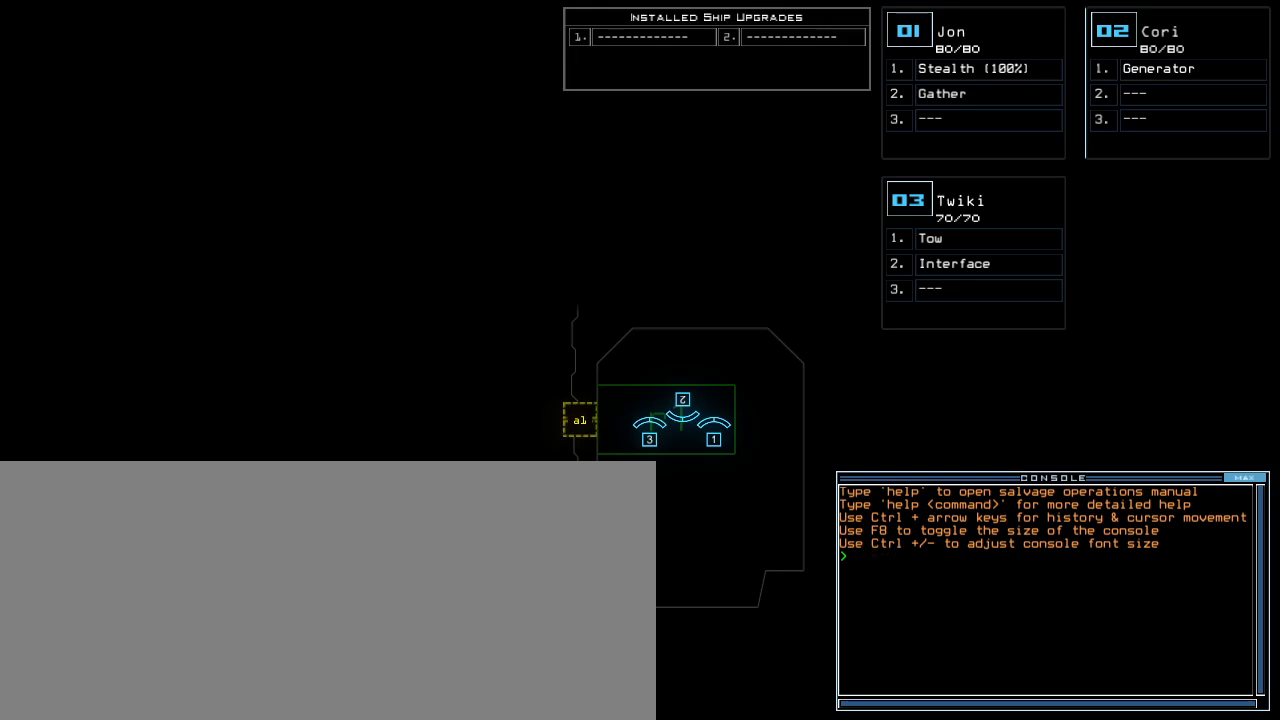
{"keys": ["left"], "events": [[160, "left", "down"], [340, "up", "down"], [440, "up", "up"]]}
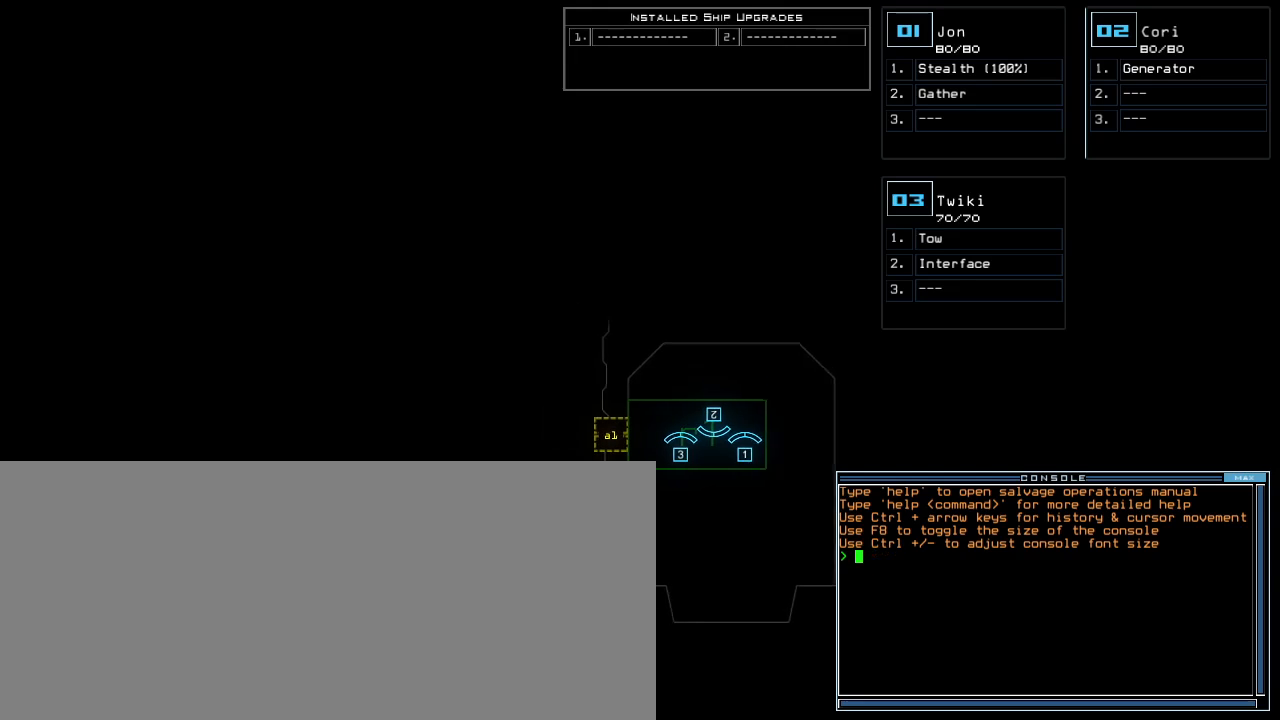
{"keys": ["left"], "events": [[260, "left", "up"], [460, "left", "down"]]}
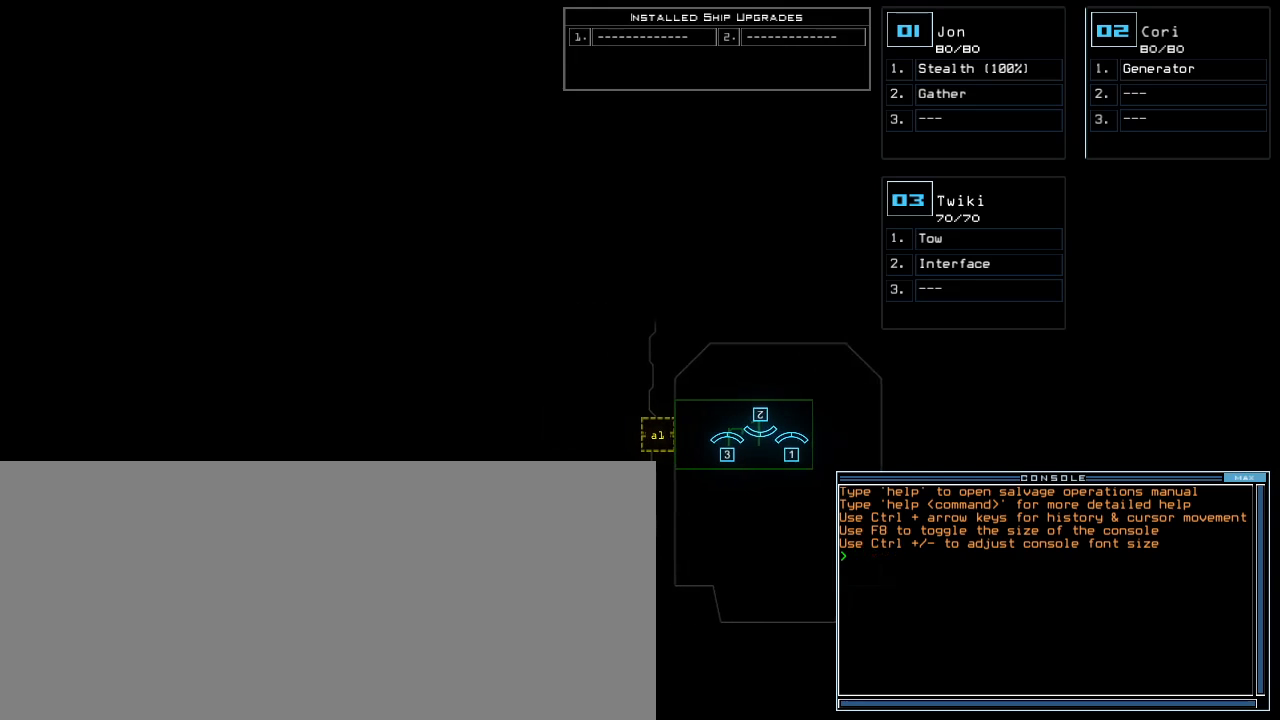
{"keys": ["left"], "events": [[60, "down", "down"], [120, "left", "up"], [280, "down", "up"], [320, "down", "down"], [400, "down", "up"], [480, "left", "down"]]}
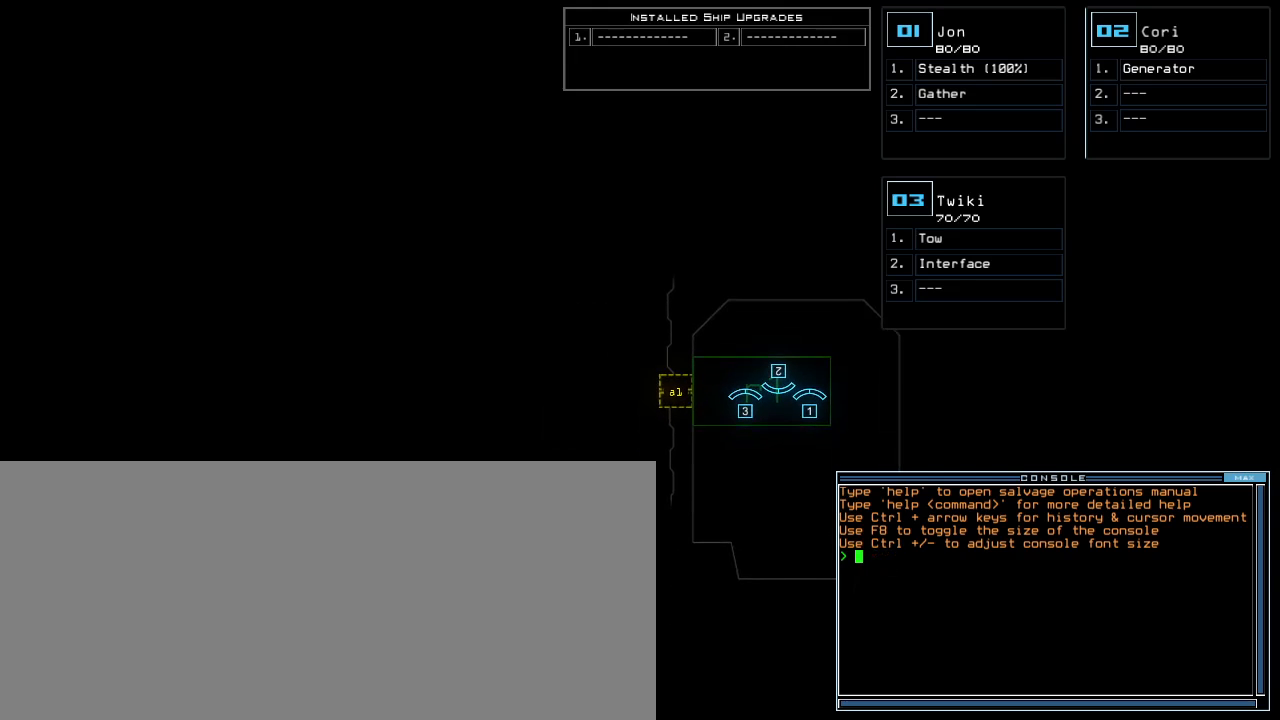
{"keys": [], "events": [[100, "left", "up"], [420, "right", "down"], [500, "right", "up"]]}
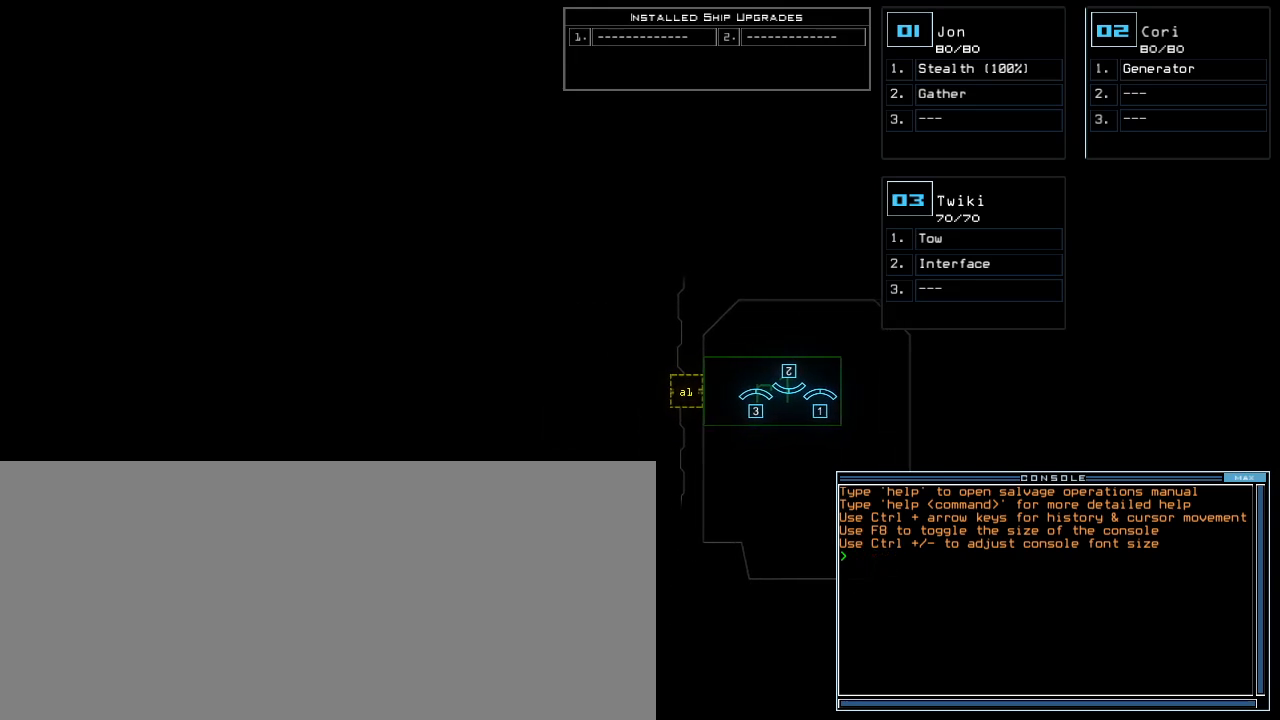
{"keys": [], "events": [[260, "right", "down"], [320, "right", "up"]]}
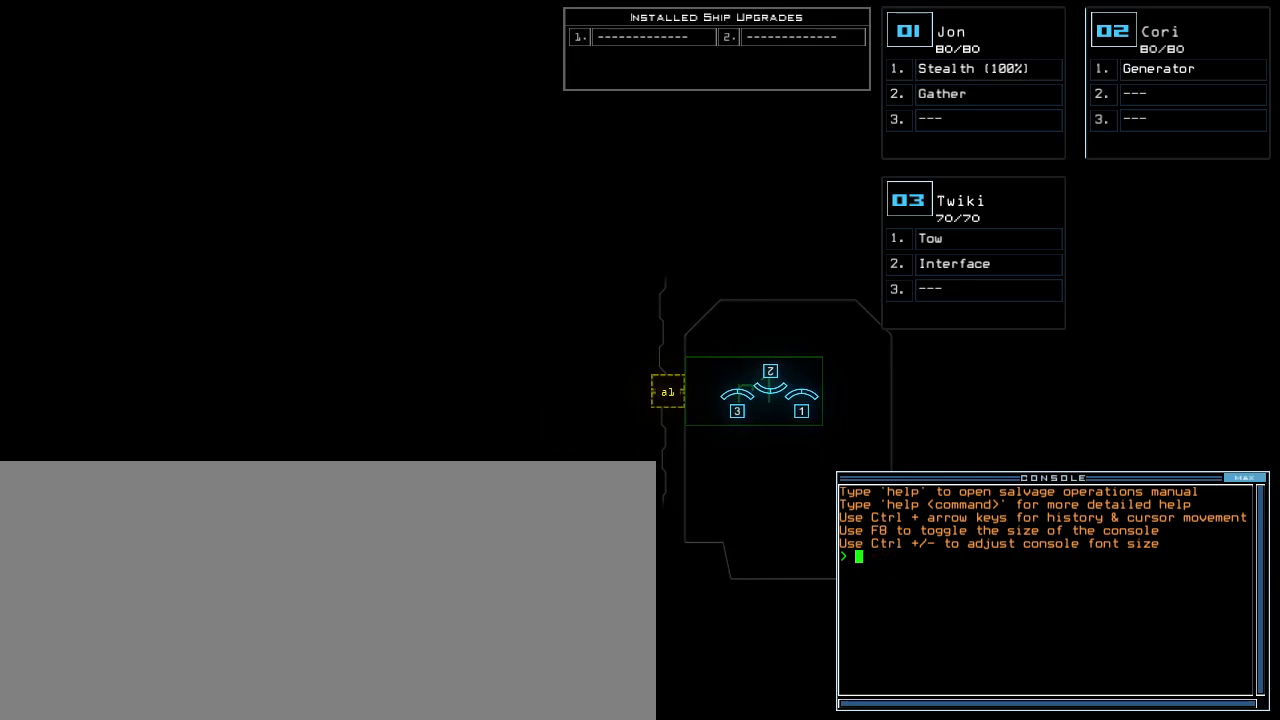
{"keys": [], "events": []}
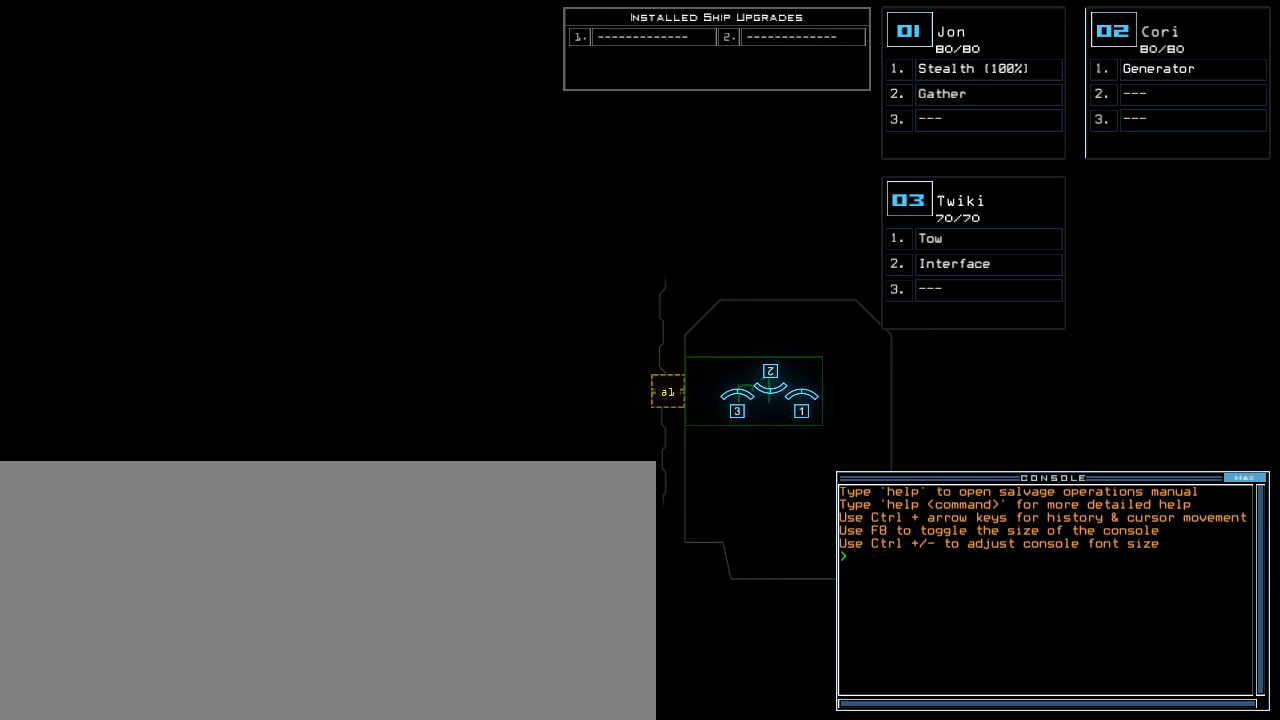
{"keys": [], "events": []}
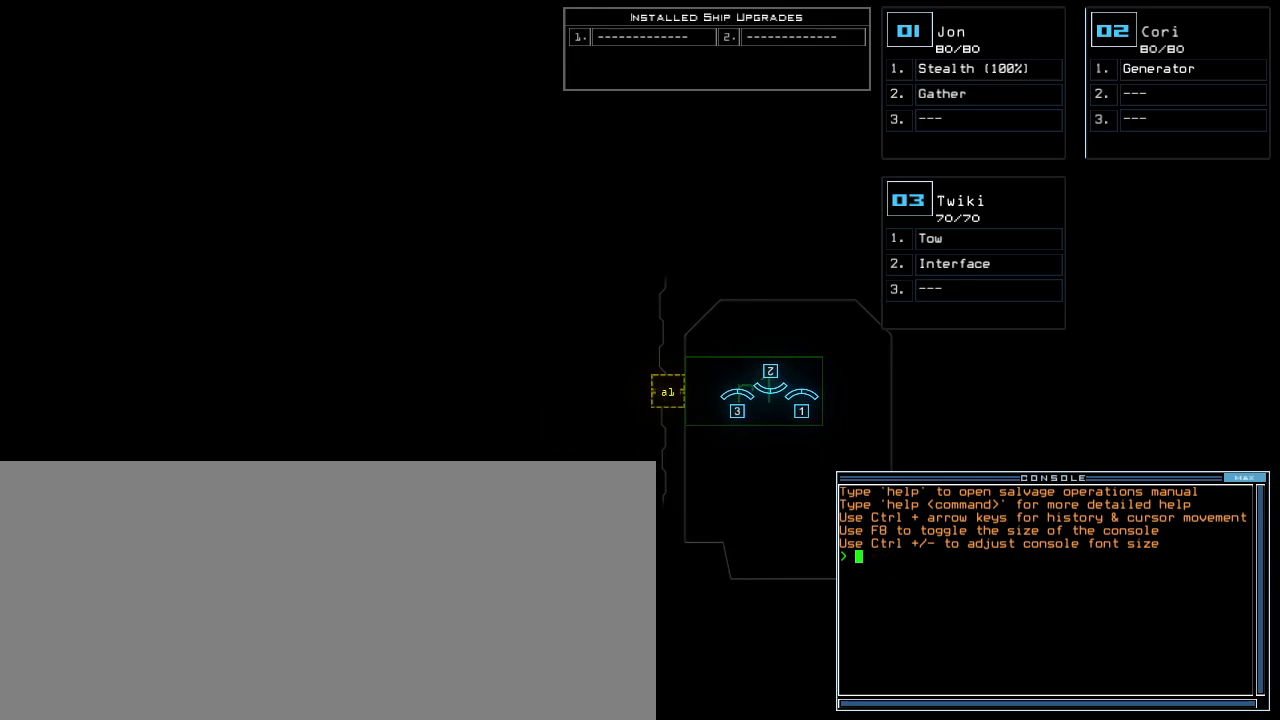
{"keys": [], "events": []}